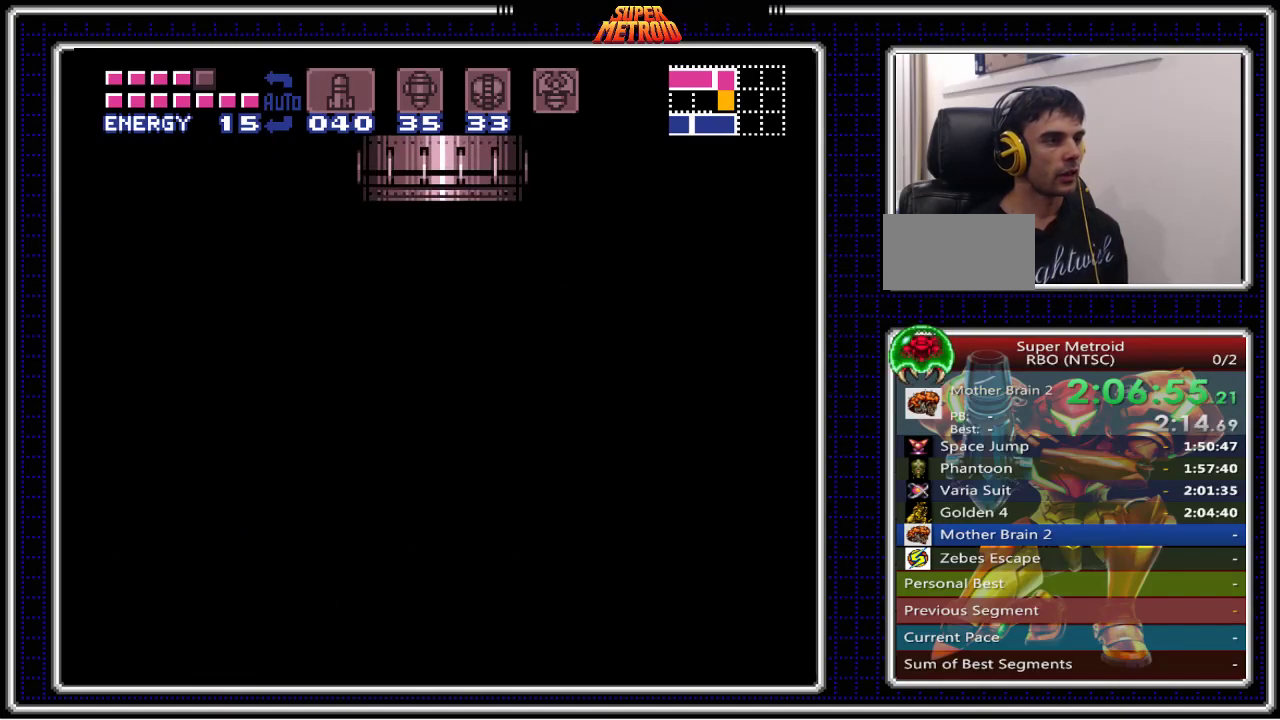
Gameplay with a controller (Nintendo layout); each line is a JSON object with the inputs held at the frame after it. "events" lists button and stick changes between this image and that frame as [ms after this image, input, new state], when the widget could be followed in between. Not read: L1 L3 R1 R3.
{"buttons": ["B", "DPAD_LEFT"], "events": []}
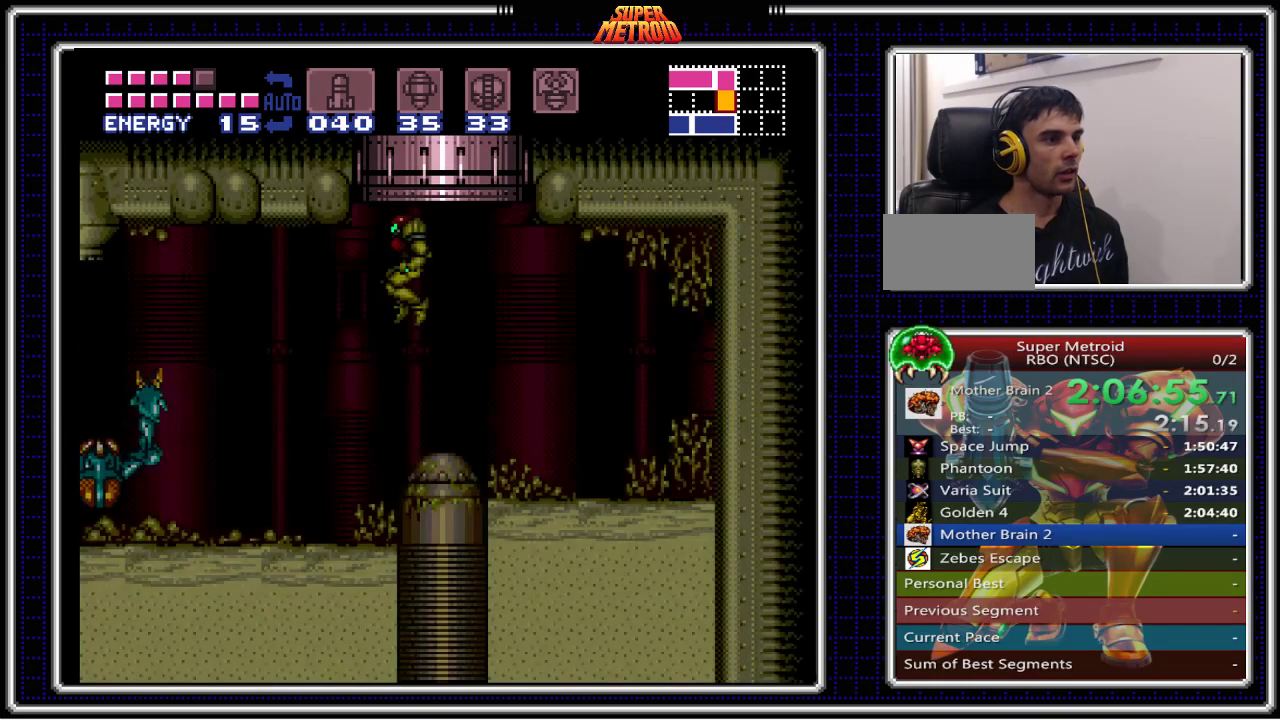
{"buttons": ["B", "X"], "events": [[100, "X", "down"], [267, "DPAD_LEFT", "up"]]}
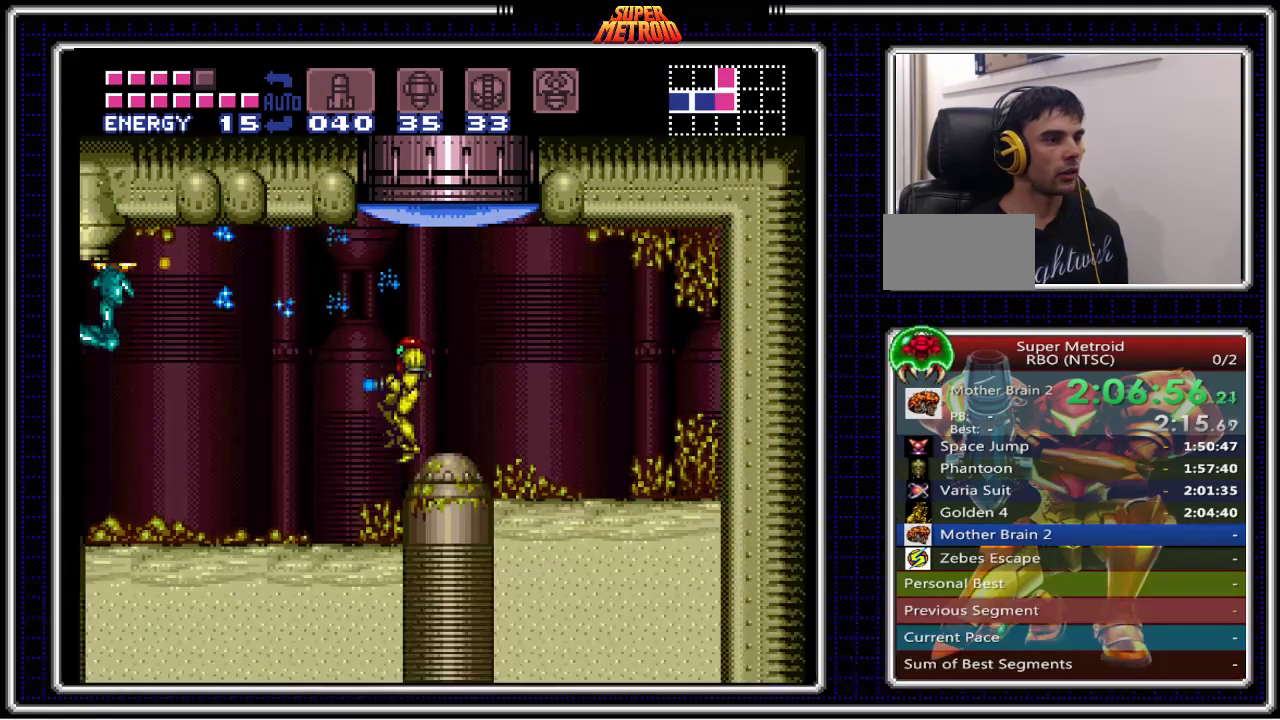
{"buttons": ["B", "X"], "events": [[300, "DPAD_LEFT", "down"], [483, "DPAD_LEFT", "up"]]}
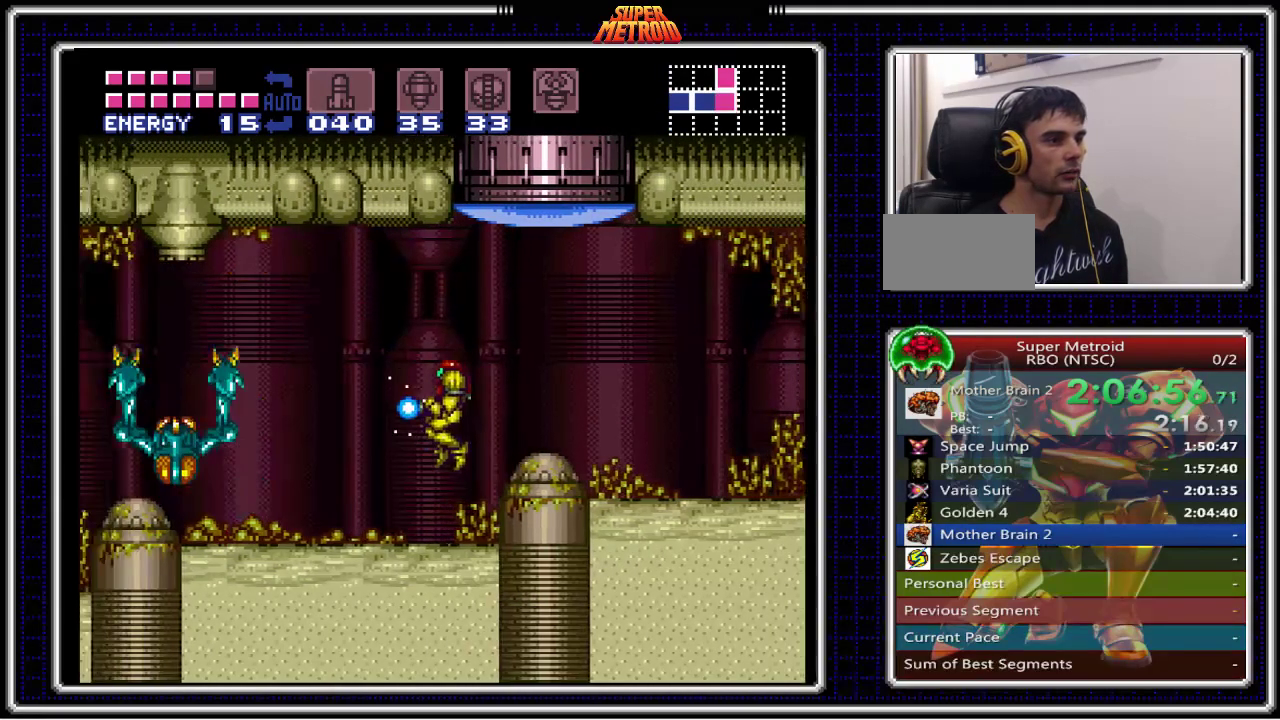
{"buttons": ["B", "X"], "events": [[67, "DPAD_RIGHT", "down"], [117, "DPAD_RIGHT", "up"]]}
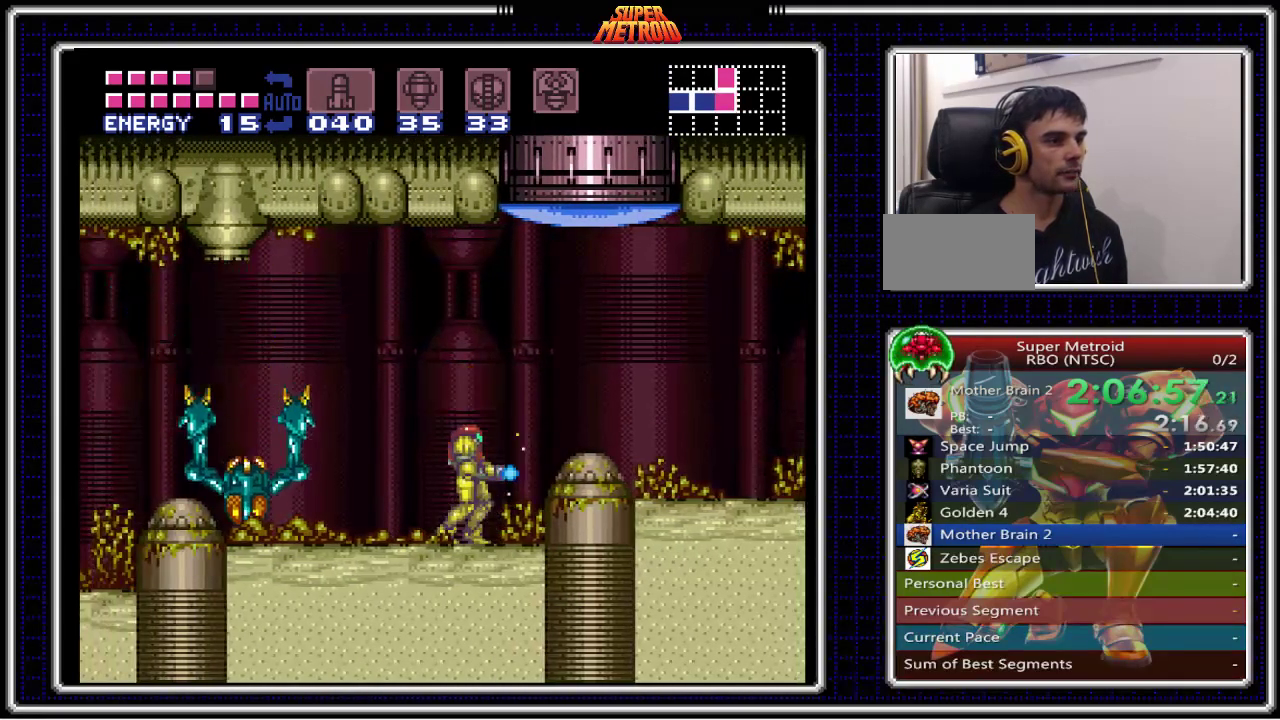
{"buttons": ["B", "X", "DPAD_RIGHT"], "events": [[250, "A", "down"], [300, "A", "up"], [417, "DPAD_RIGHT", "down"]]}
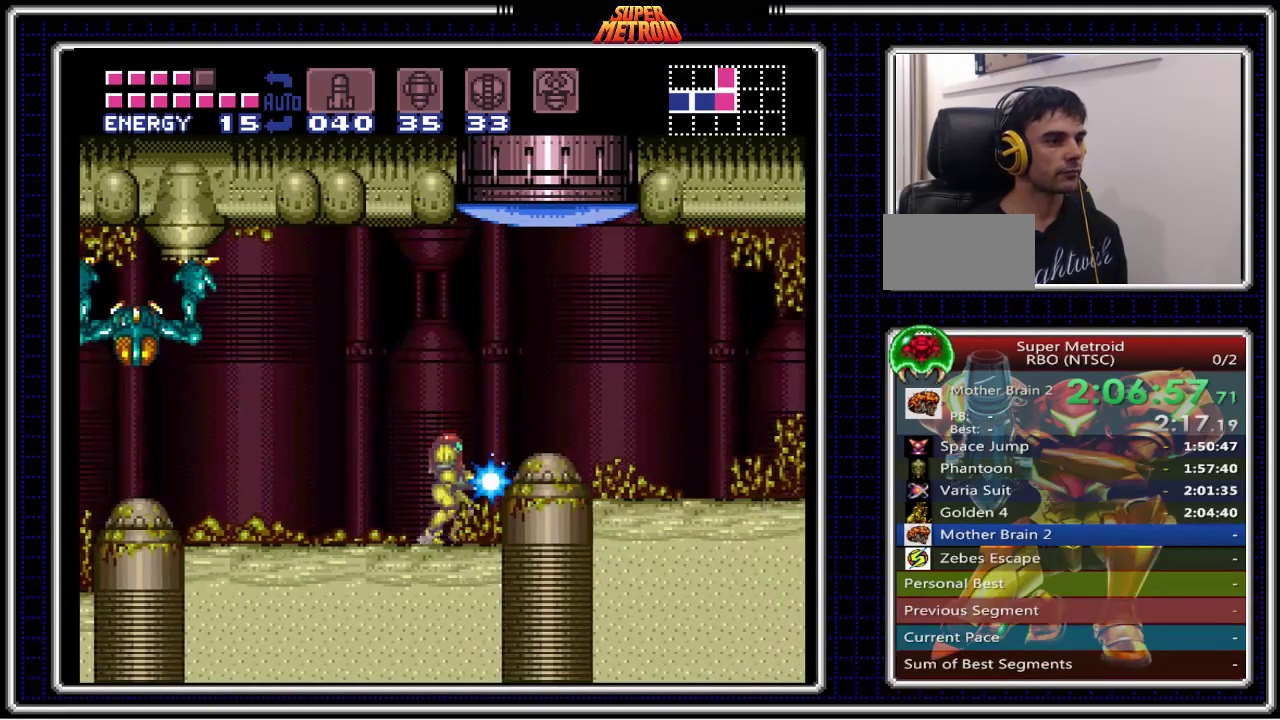
{"buttons": ["B", "X"], "events": [[33, "DPAD_RIGHT", "up"], [67, "DPAD_LEFT", "down"], [150, "DPAD_LEFT", "up"]]}
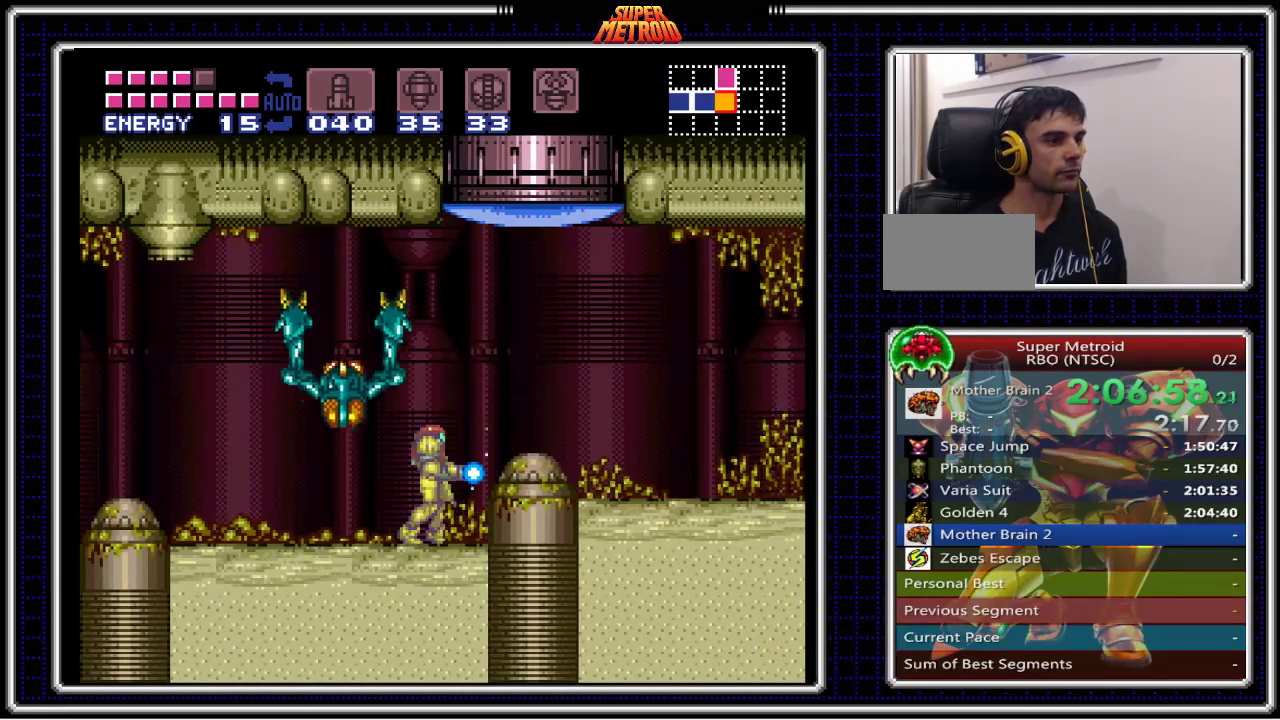
{"buttons": ["B", "X", "DPAD_LEFT"], "events": [[33, "A", "down"], [100, "A", "up"], [317, "DPAD_LEFT", "down"]]}
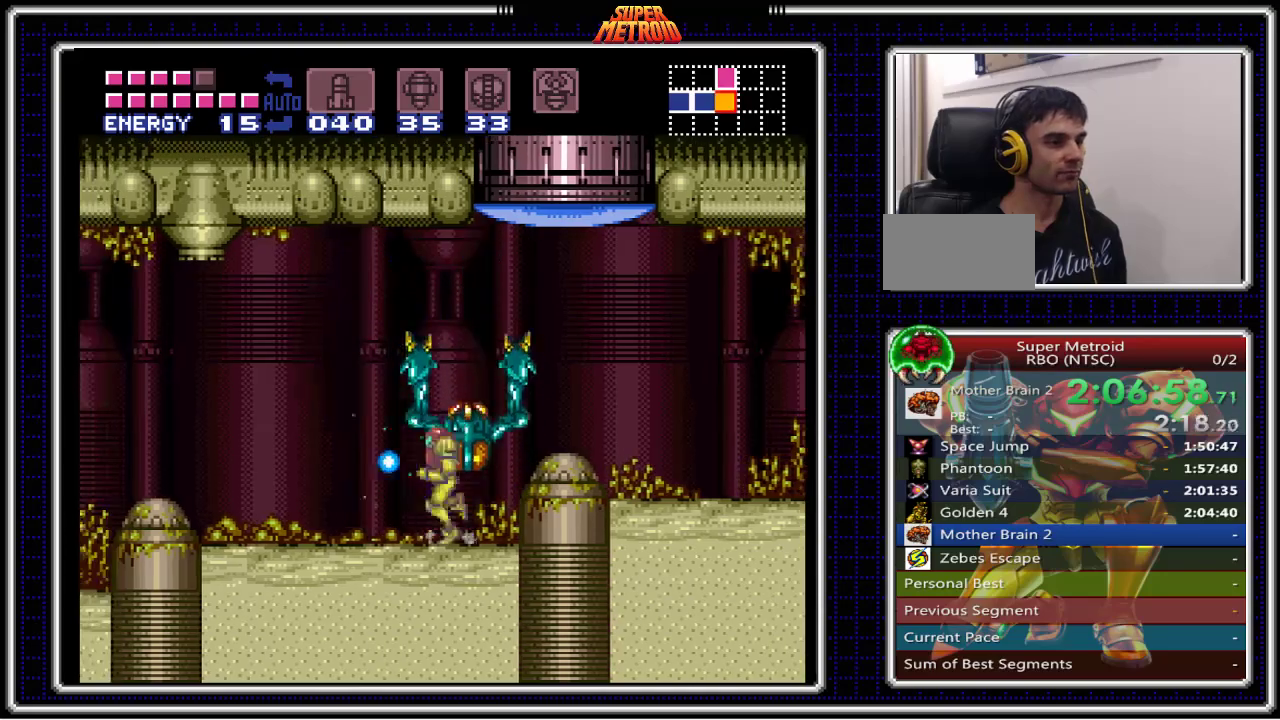
{"buttons": ["A", "X", "DPAD_LEFT"], "events": [[467, "A", "down"], [500, "B", "up"]]}
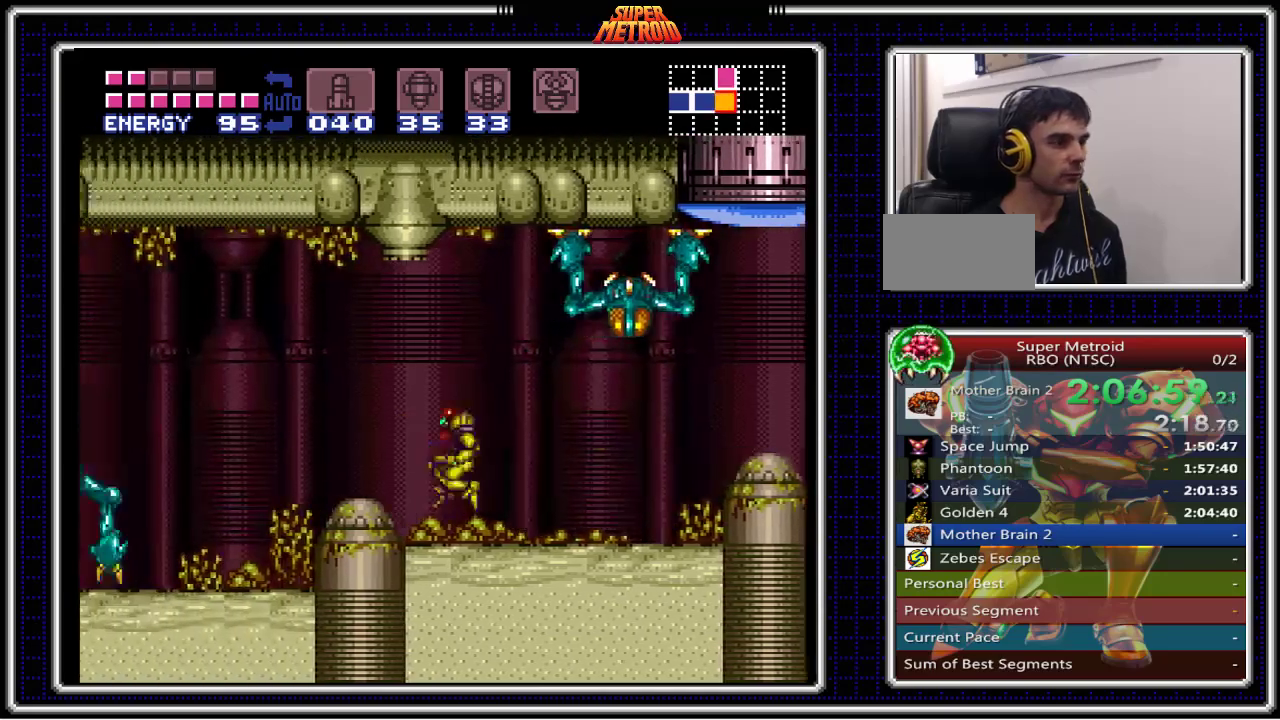
{"buttons": ["X", "DPAD_LEFT"], "events": [[183, "A", "up"]]}
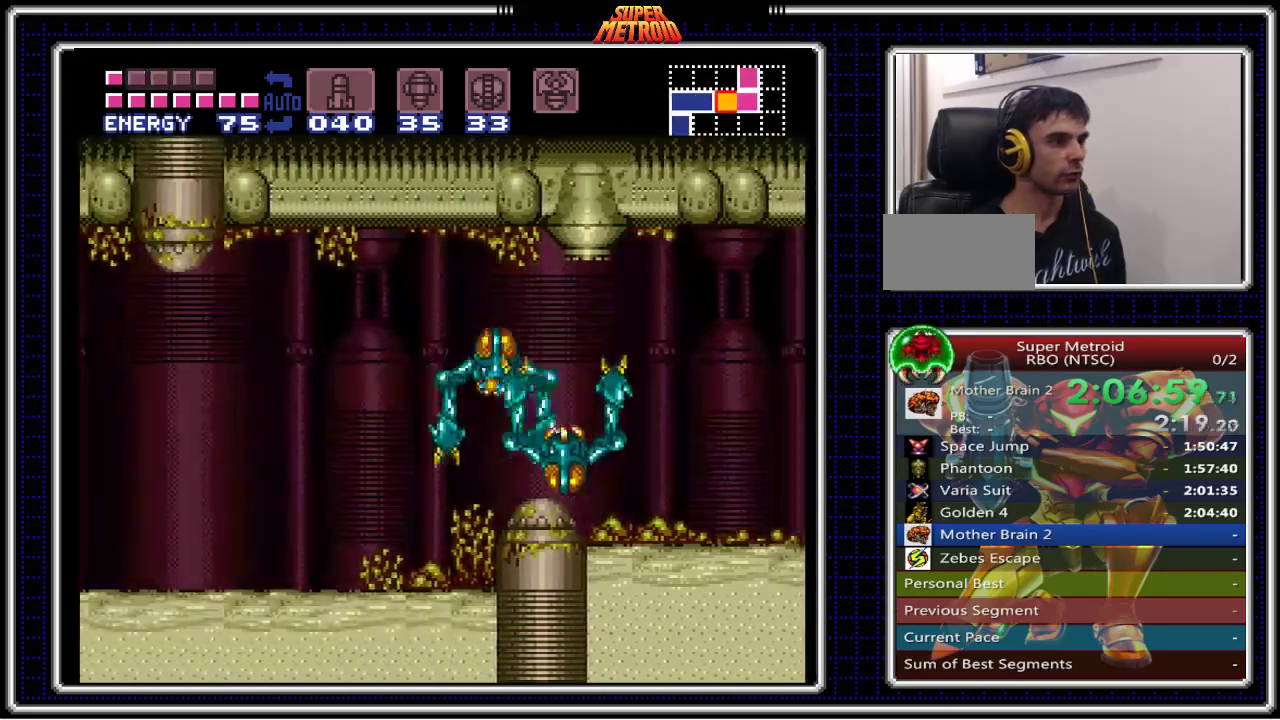
{"buttons": ["B", "DPAD_LEFT"], "events": [[367, "B", "down"], [400, "X", "up"]]}
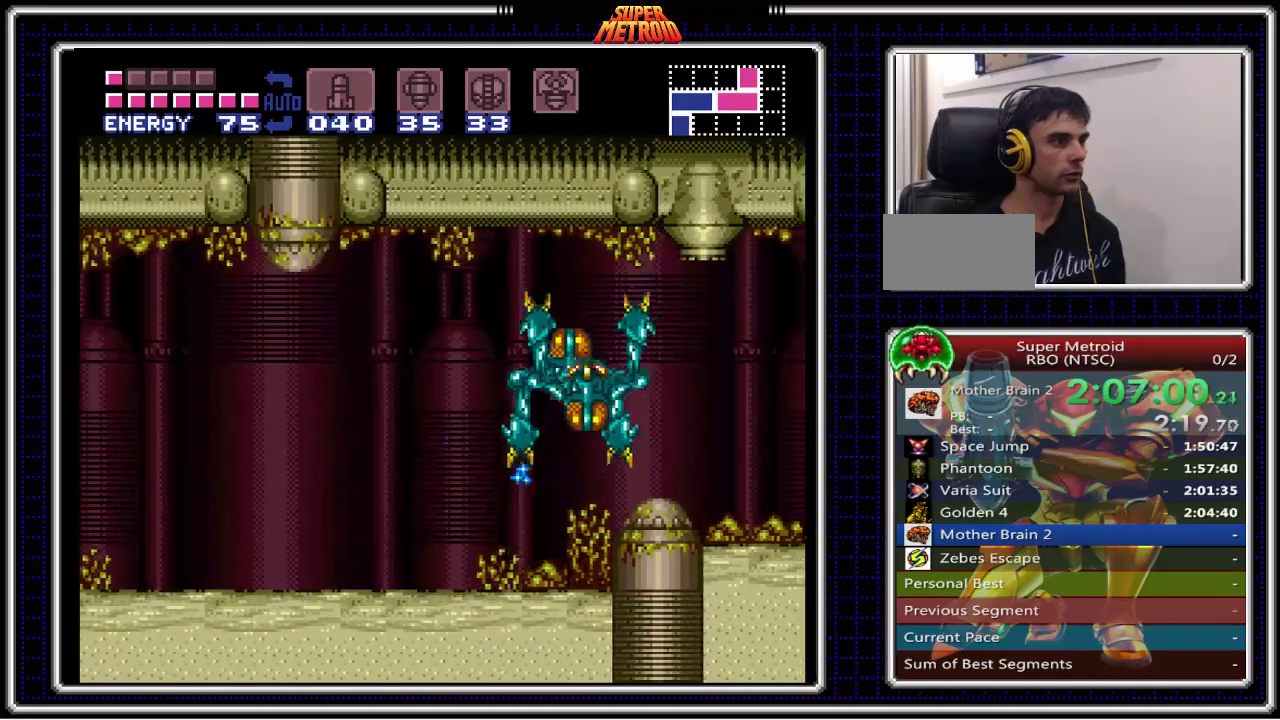
{"buttons": ["B", "DPAD_LEFT"], "events": [[183, "X", "down"], [350, "X", "up"]]}
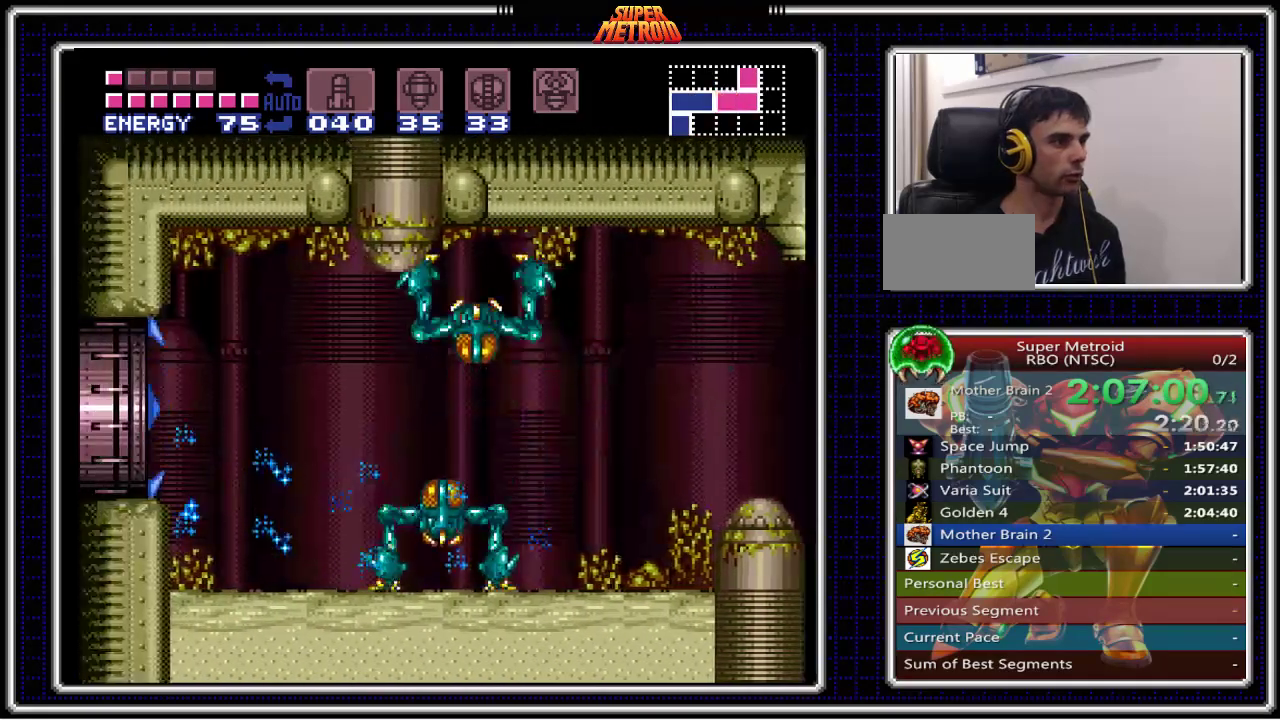
{"buttons": ["B", "DPAD_LEFT"], "events": [[100, "A", "down"], [250, "A", "up"]]}
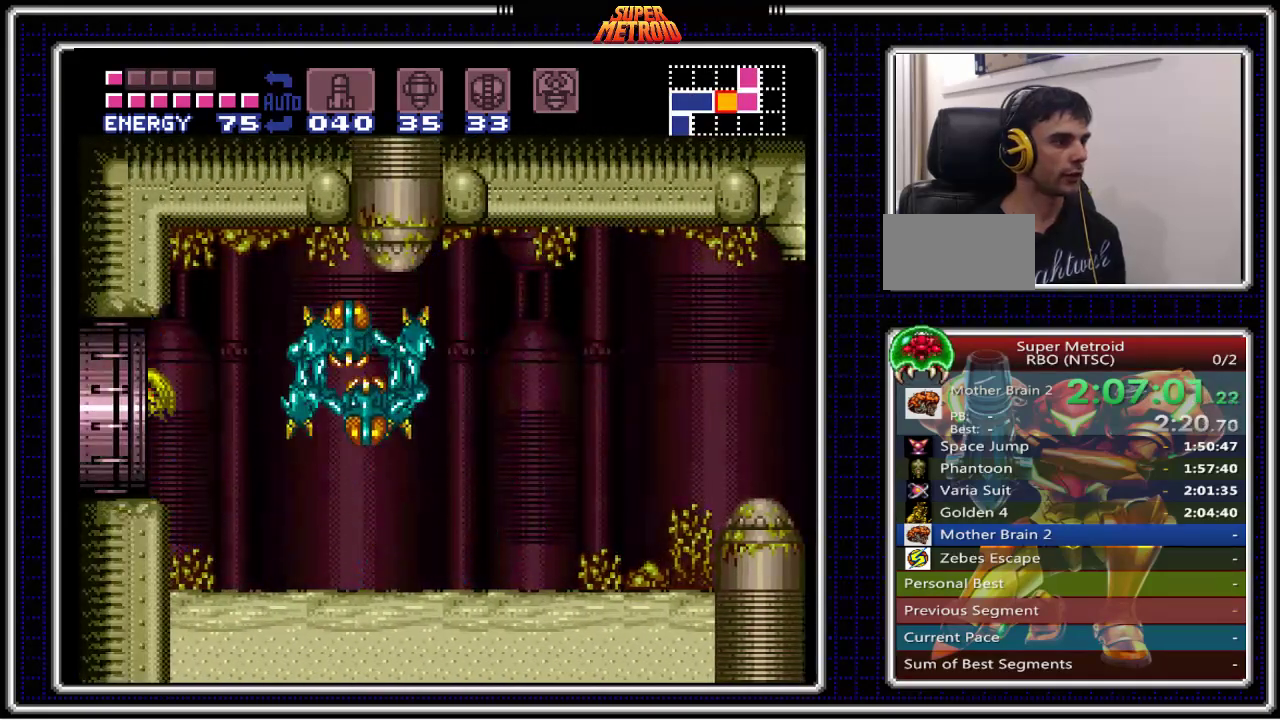
{"buttons": ["B"], "events": [[183, "DPAD_LEFT", "up"]]}
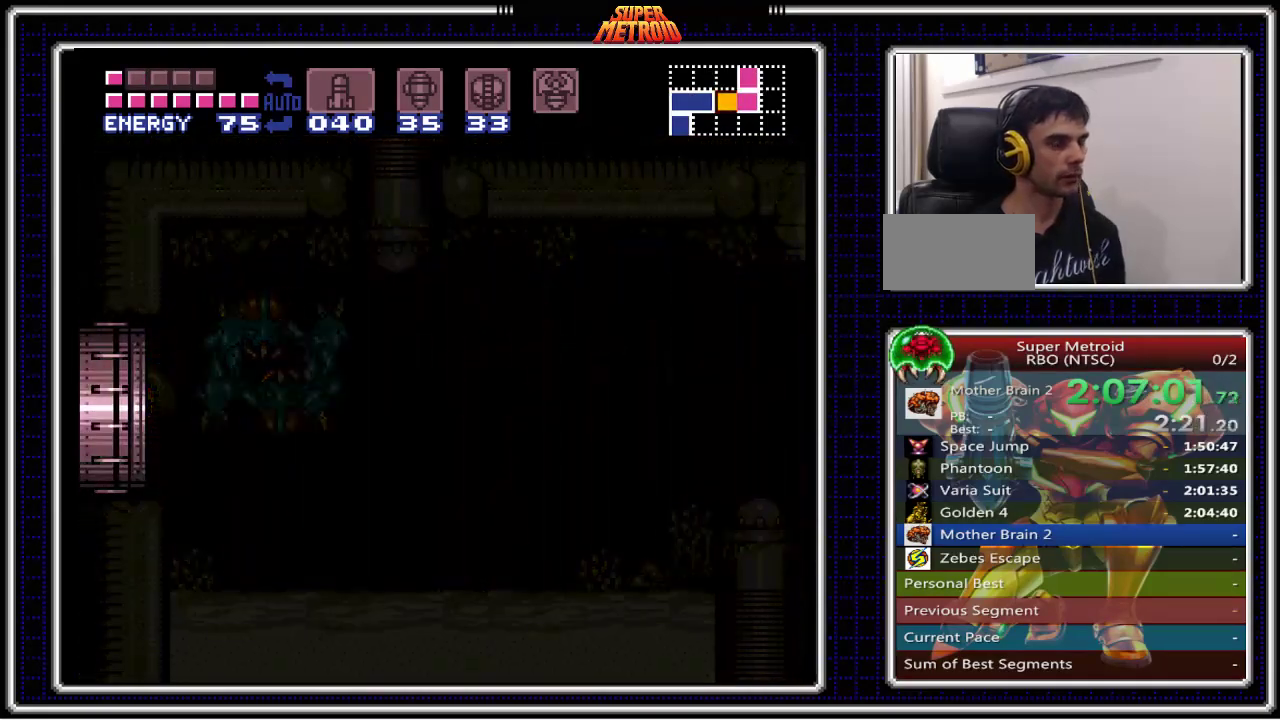
{"buttons": ["B"], "events": []}
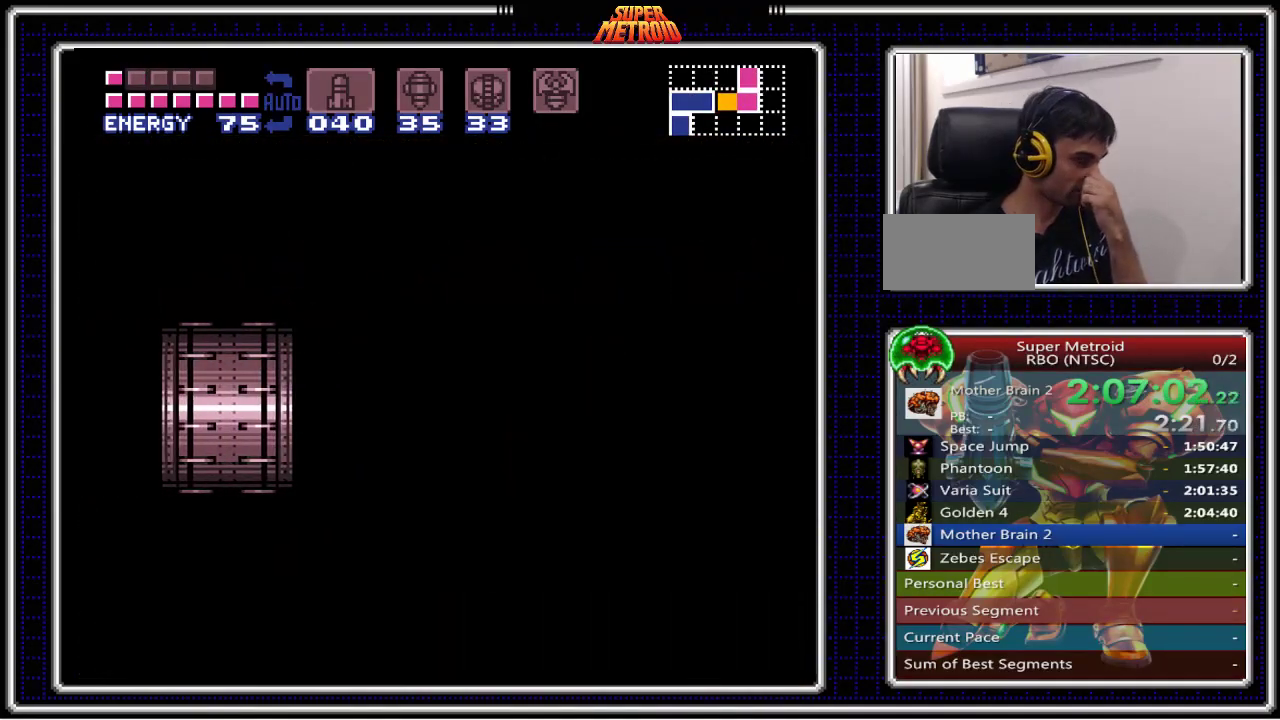
{"buttons": ["B"], "events": []}
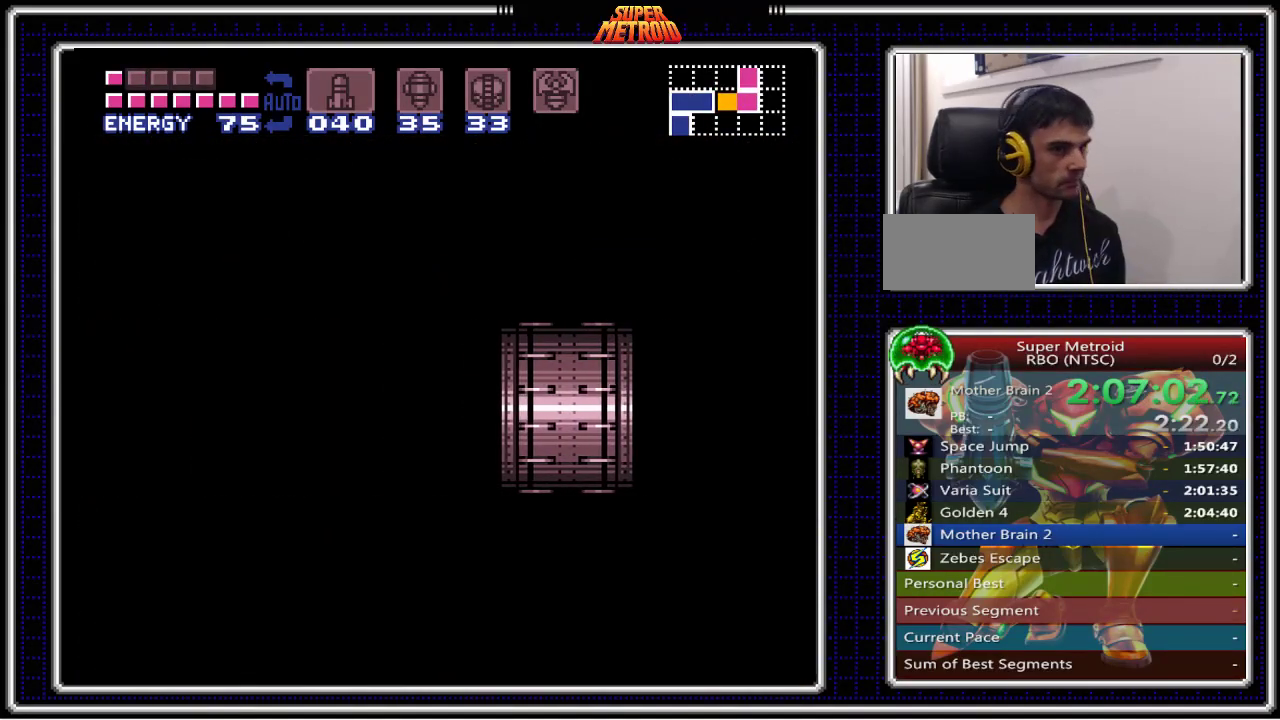
{"buttons": ["B", "DPAD_LEFT"], "events": [[367, "DPAD_LEFT", "down"]]}
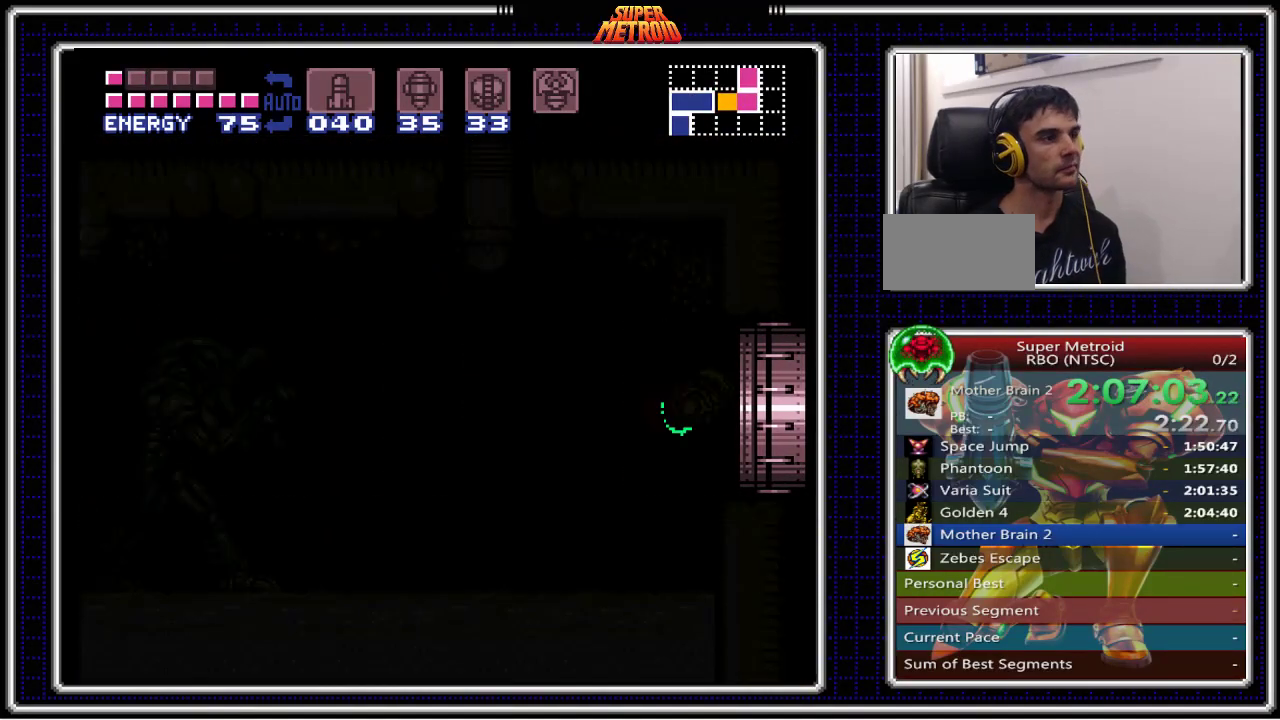
{"buttons": ["B", "DPAD_LEFT"], "events": []}
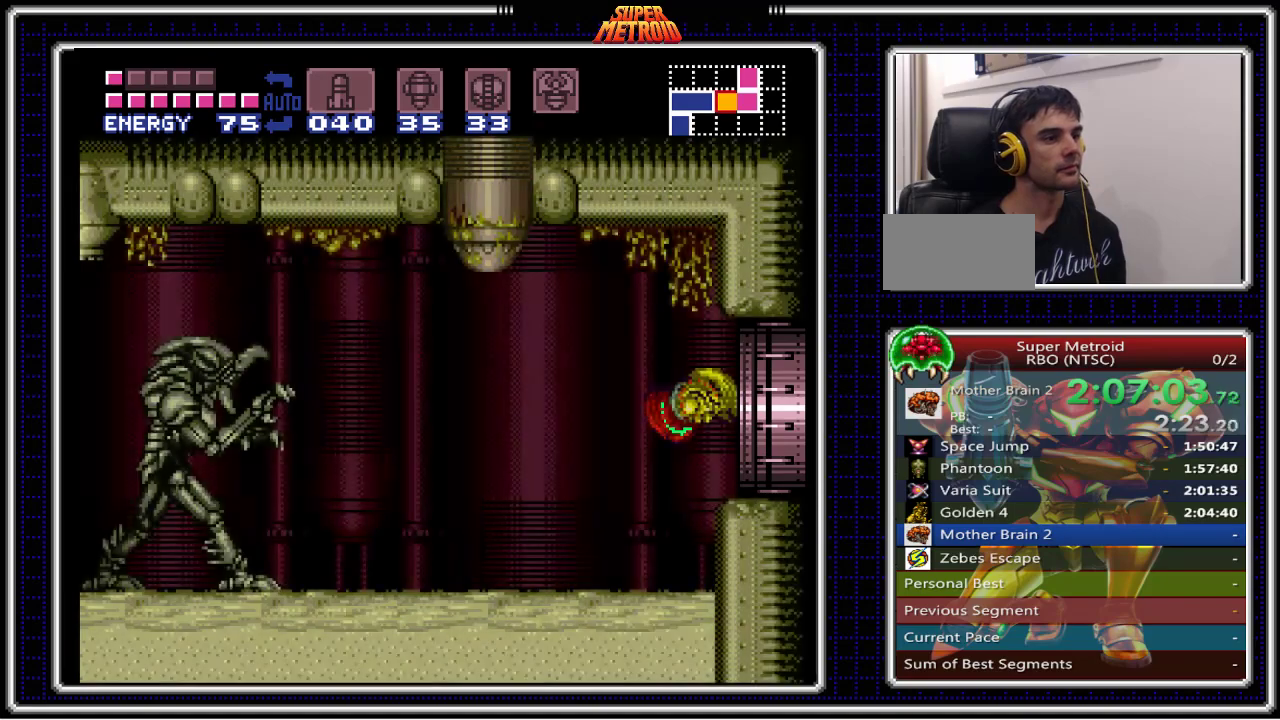
{"buttons": ["B", "DPAD_LEFT"], "events": []}
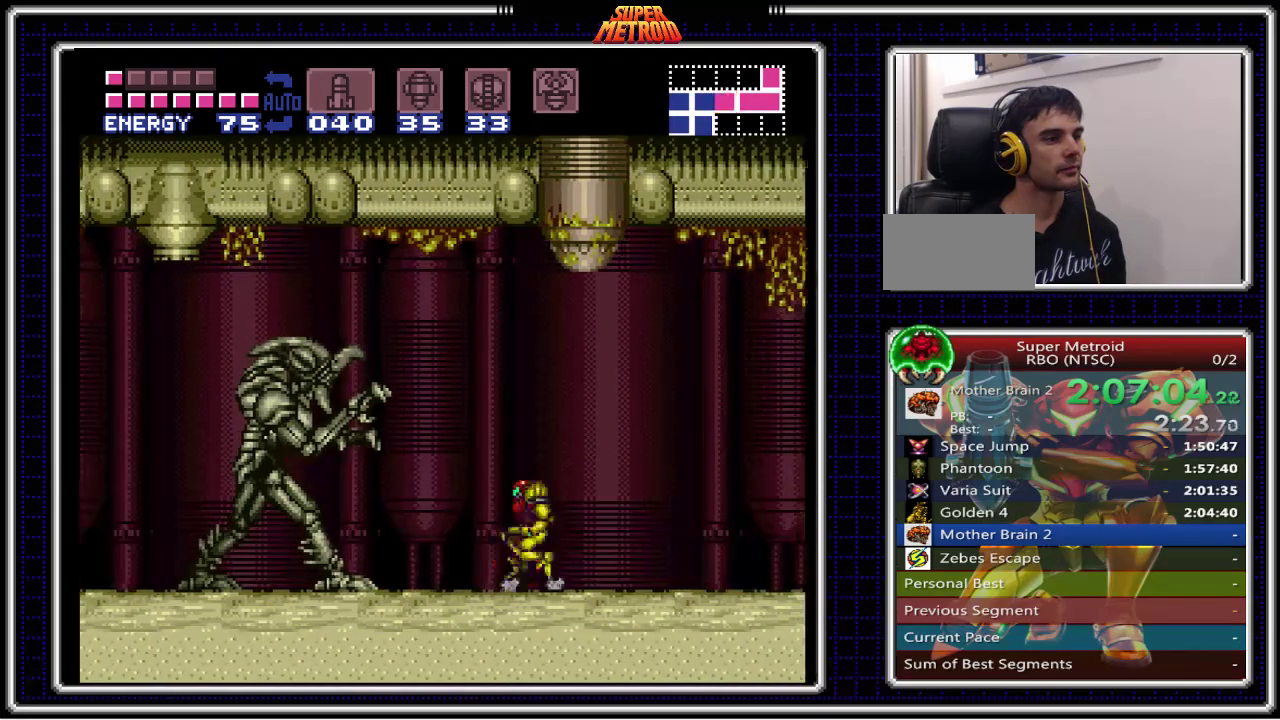
{"buttons": ["B", "DPAD_LEFT"], "events": []}
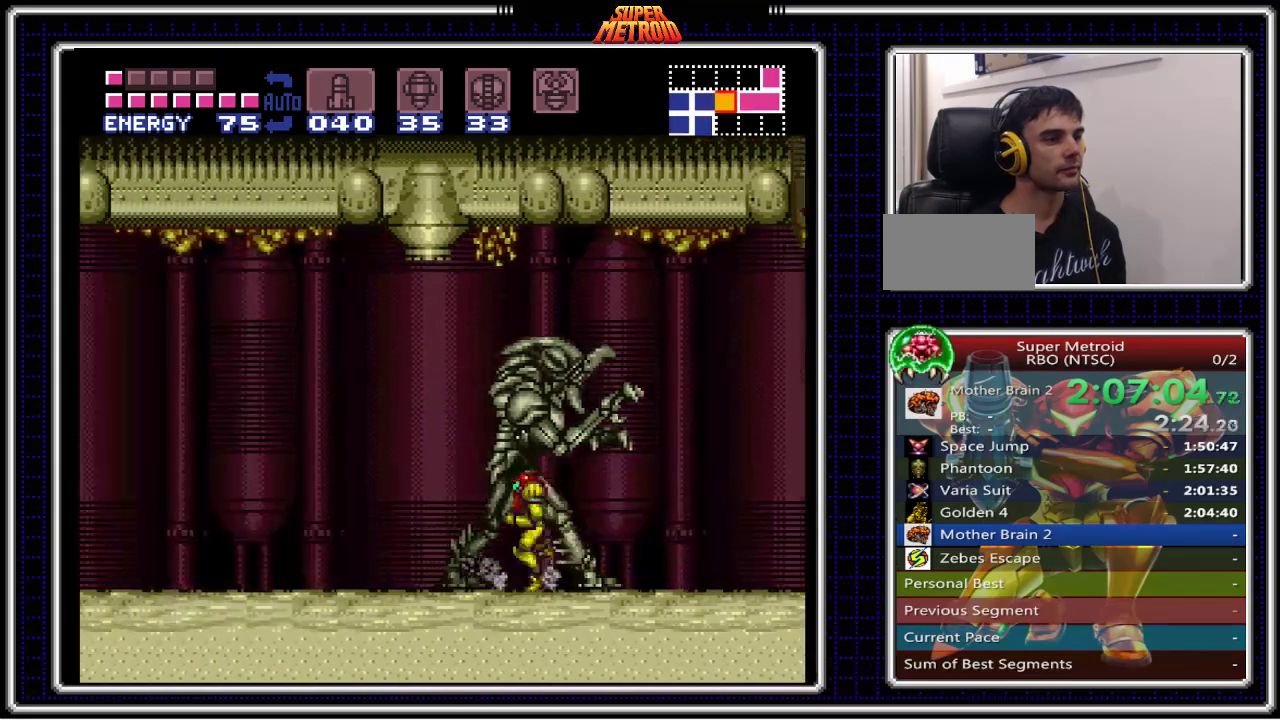
{"buttons": ["B", "DPAD_LEFT"], "events": [[133, "X", "down"], [267, "X", "up"]]}
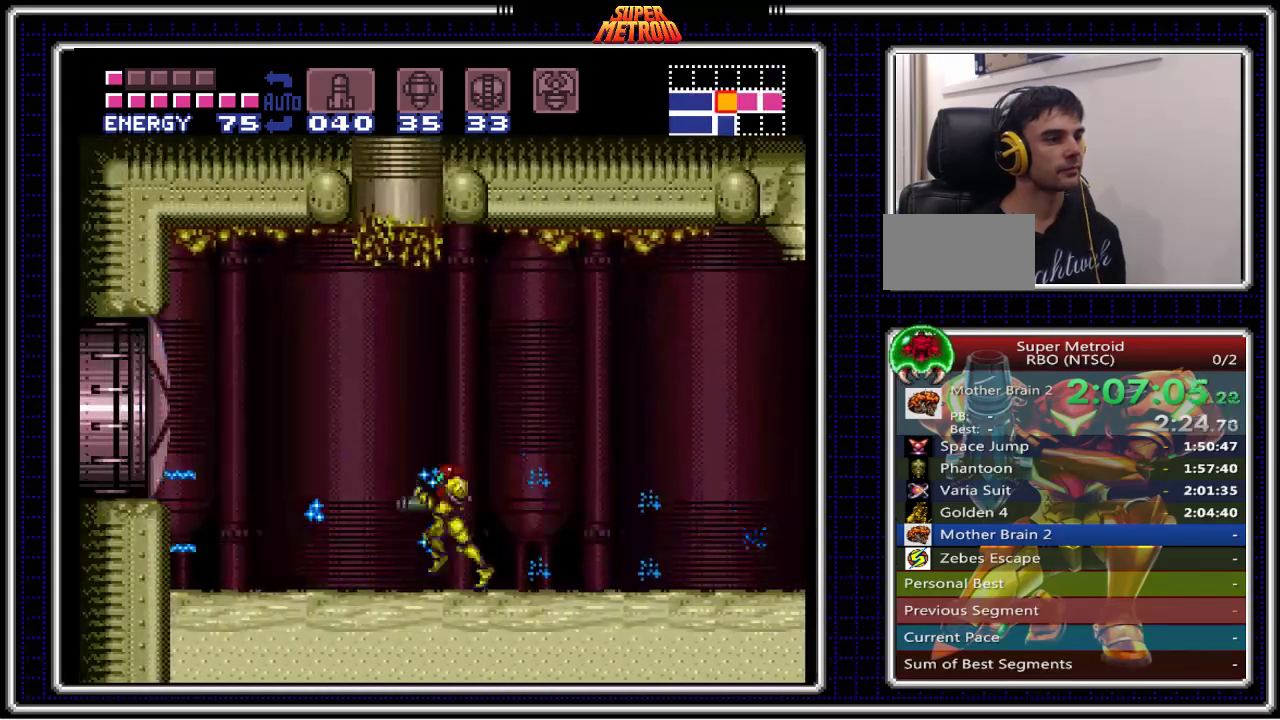
{"buttons": ["B", "DPAD_LEFT"], "events": [[133, "A", "down"], [367, "A", "up"]]}
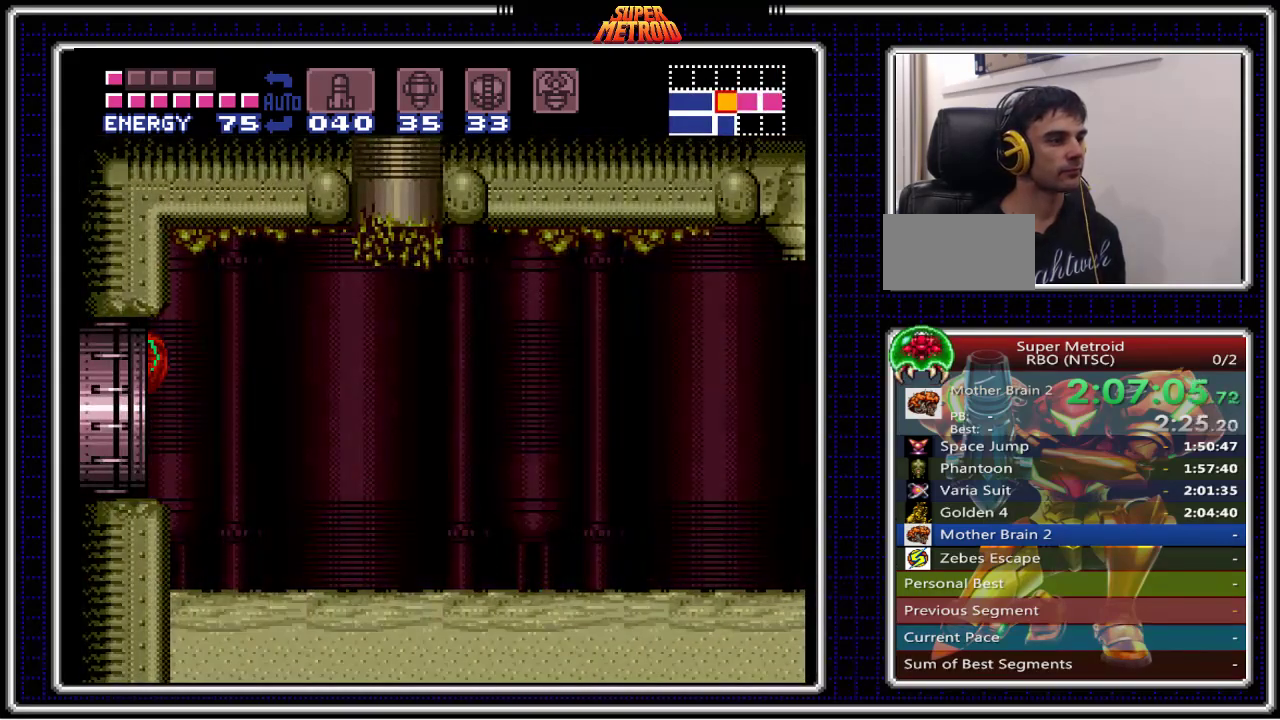
{"buttons": ["B"], "events": [[350, "DPAD_LEFT", "up"]]}
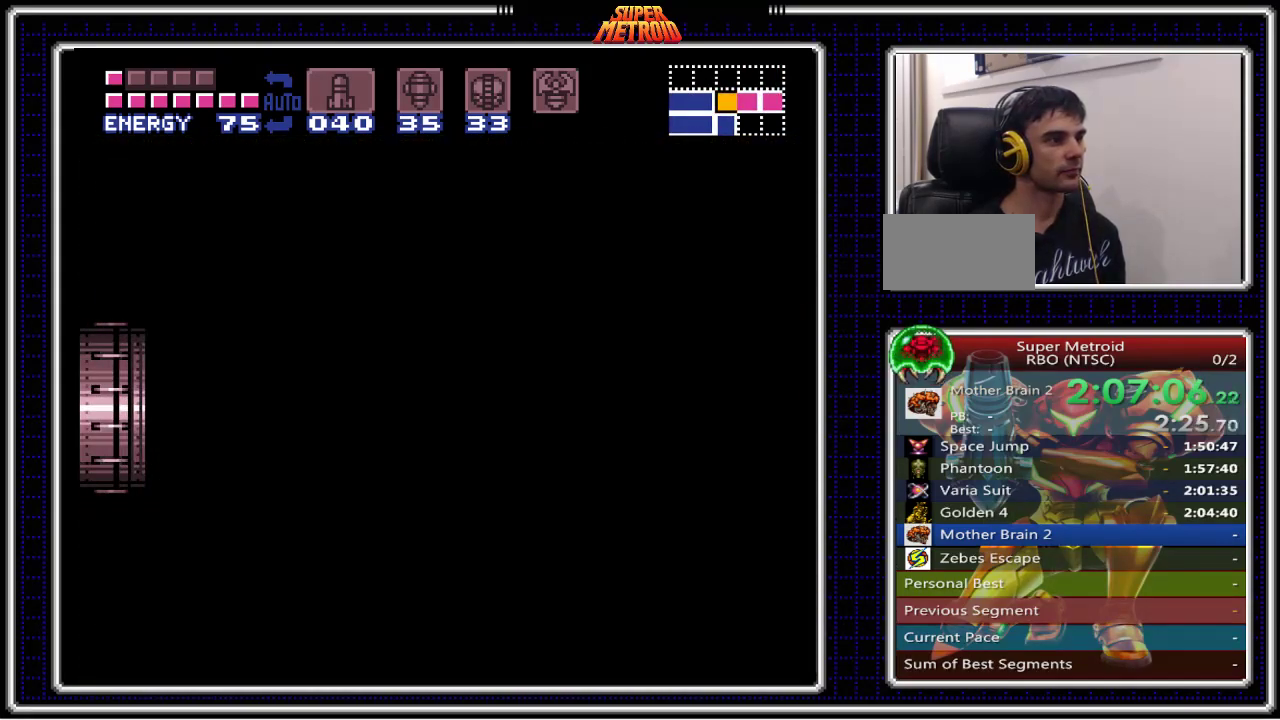
{"buttons": ["B"], "events": []}
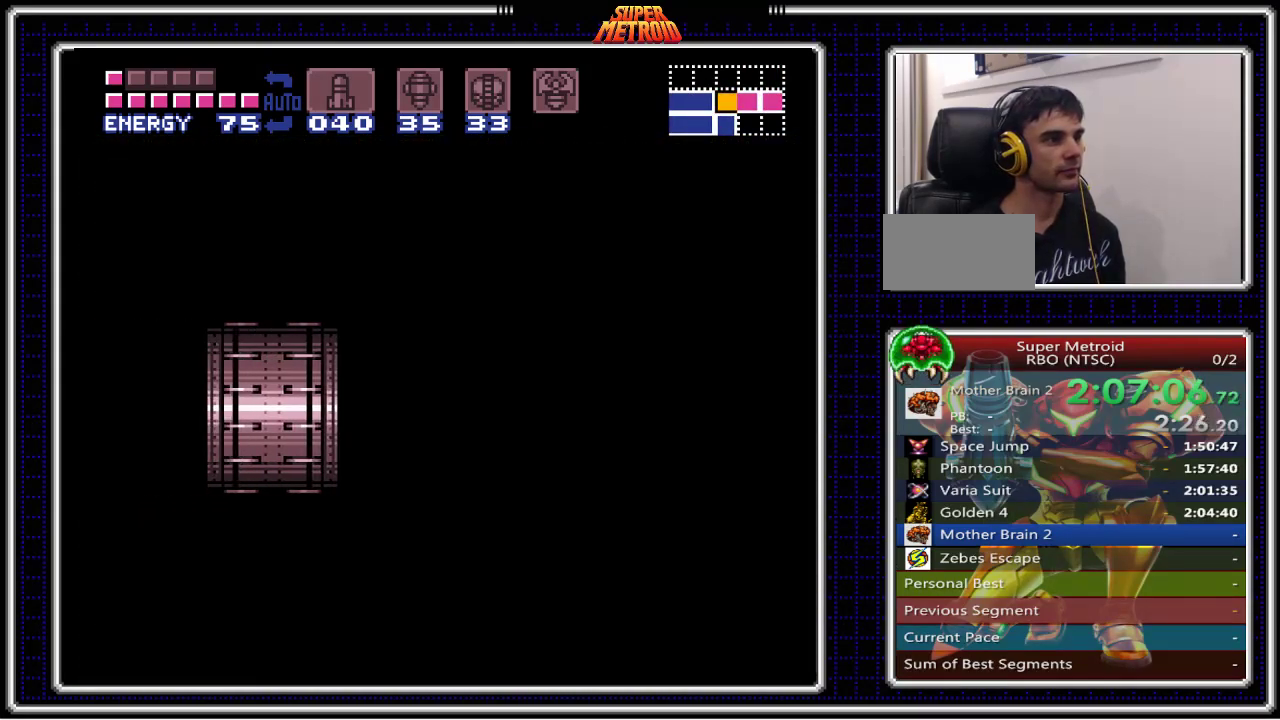
{"buttons": ["B"], "events": []}
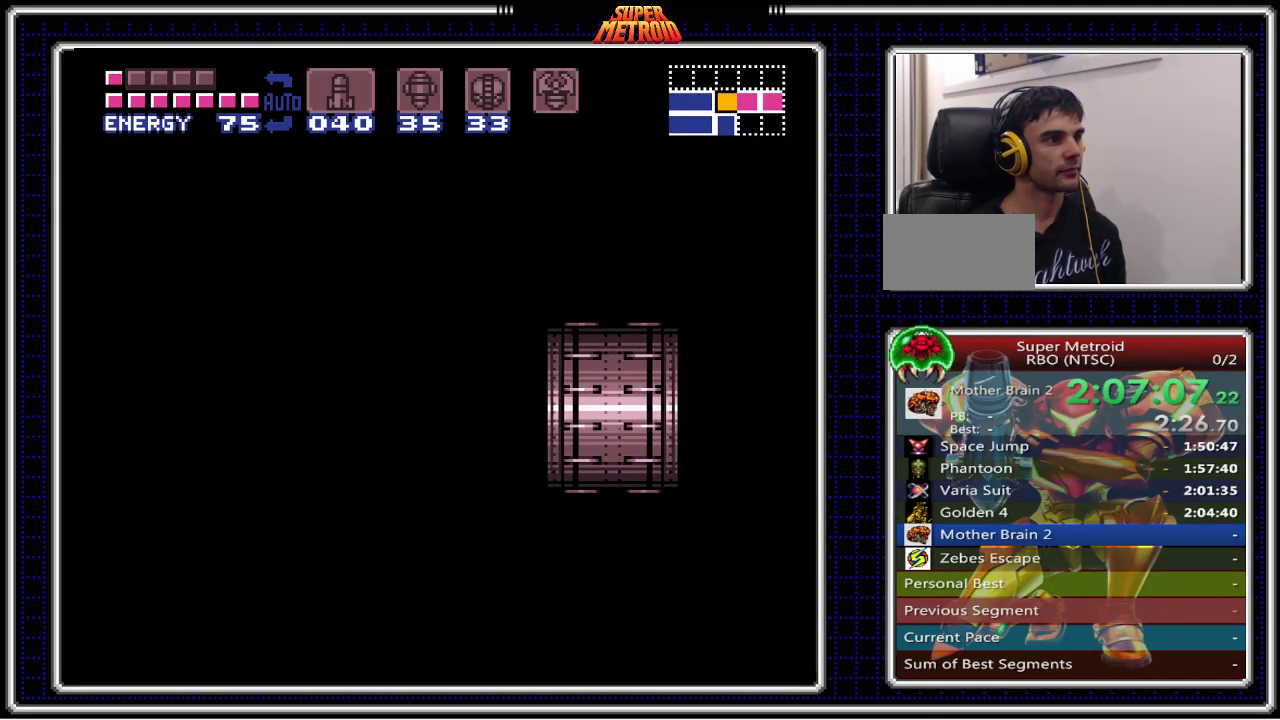
{"buttons": ["B", "DPAD_LEFT"], "events": [[367, "DPAD_LEFT", "down"]]}
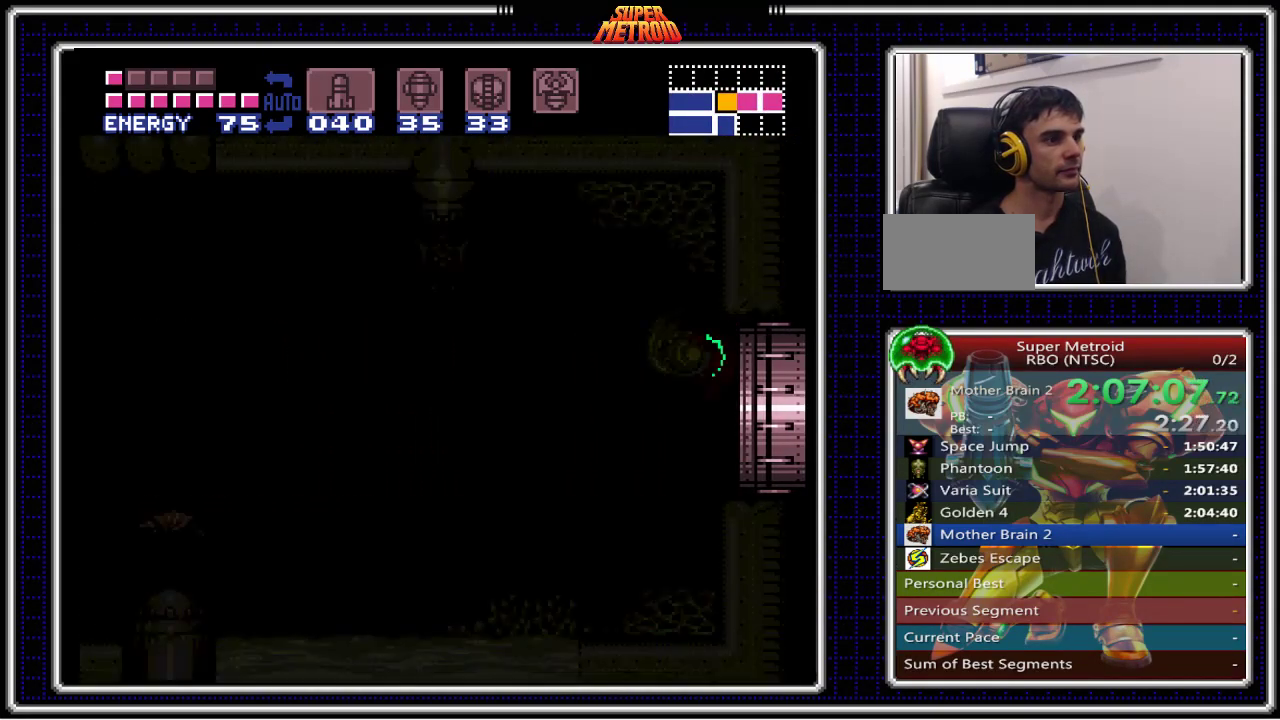
{"buttons": ["B", "DPAD_LEFT"], "events": []}
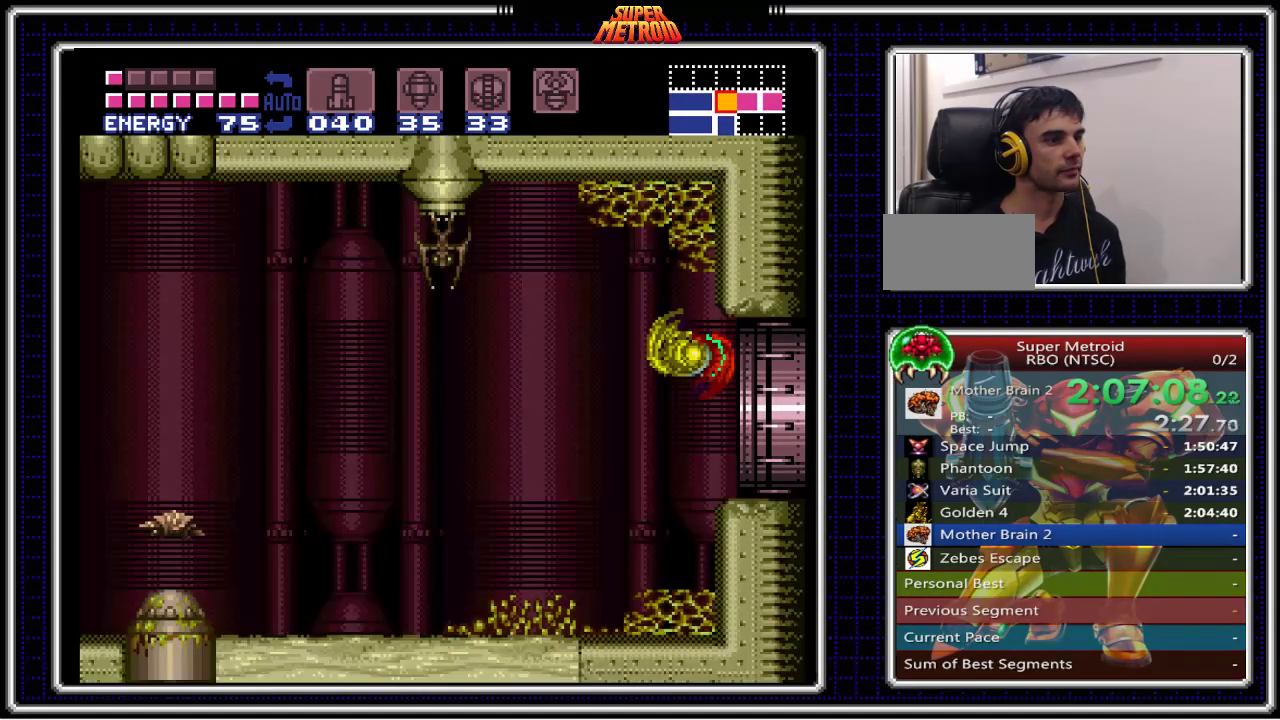
{"buttons": ["A", "B", "DPAD_LEFT"], "events": [[483, "A", "down"]]}
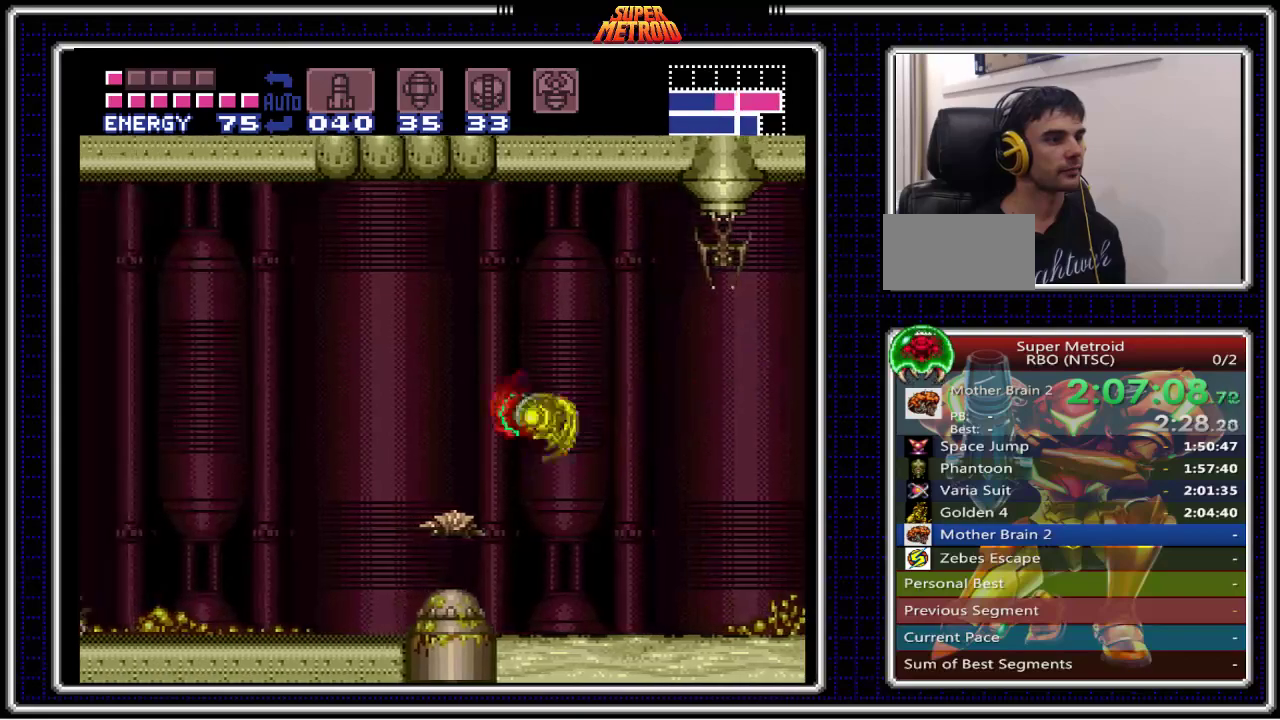
{"buttons": ["B", "DPAD_LEFT"], "events": [[133, "A", "up"]]}
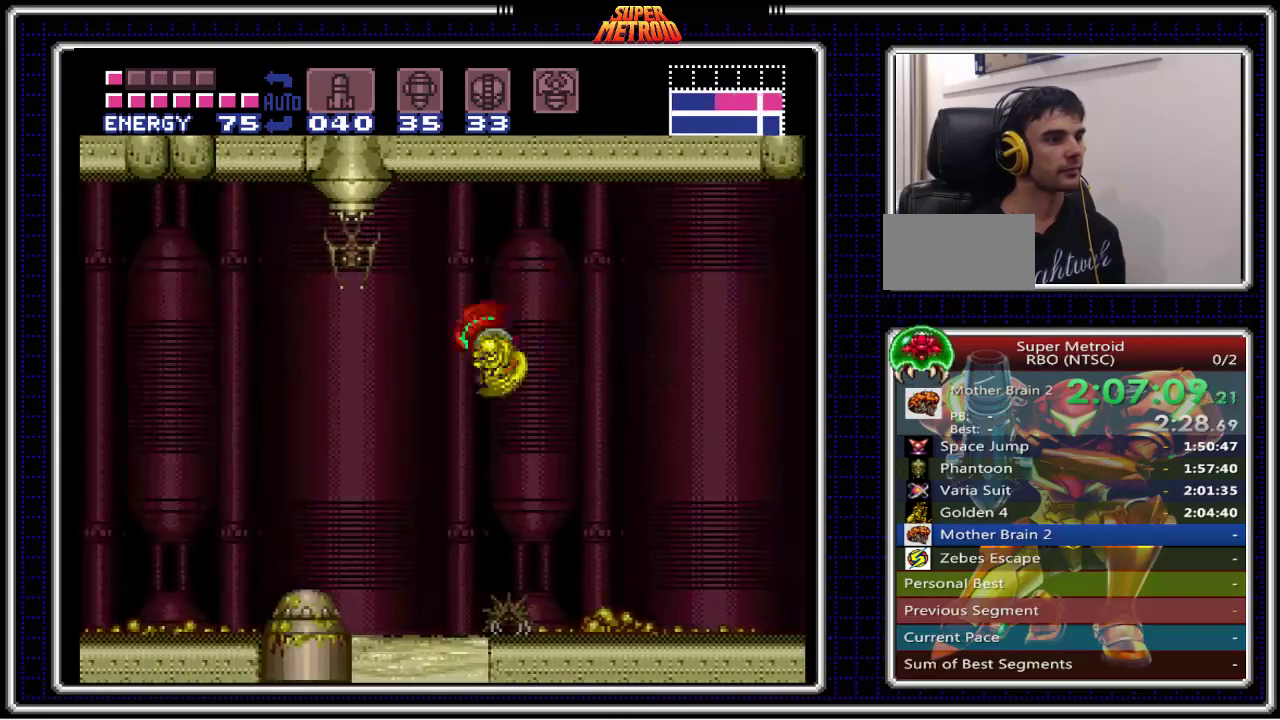
{"buttons": ["B", "DPAD_RIGHT"], "events": [[33, "DPAD_UP", "down"], [50, "DPAD_LEFT", "up"], [50, "X", "down"], [83, "DPAD_LEFT", "down"], [133, "DPAD_UP", "up"], [183, "X", "up"], [367, "DPAD_LEFT", "up"], [383, "DPAD_UP", "down"], [400, "DPAD_RIGHT", "down"], [400, "DPAD_UP", "up"]]}